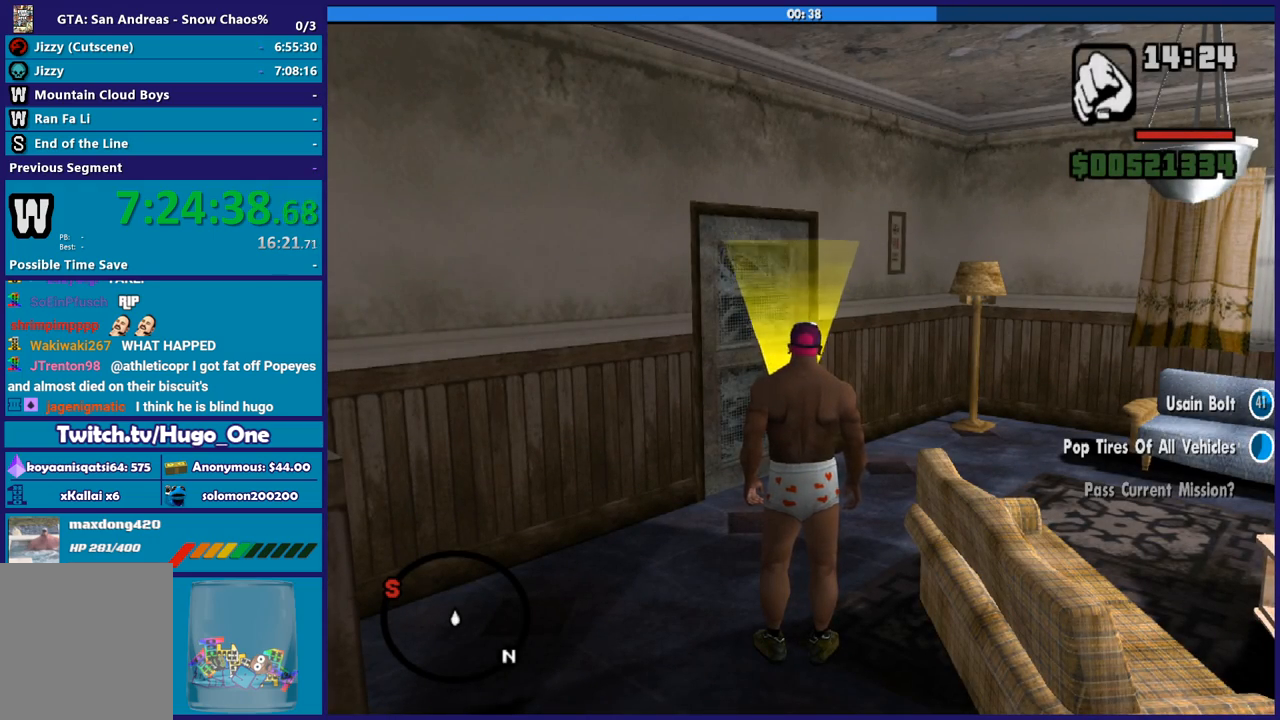
Gameplay with a controller (Xbox layout); each line is a JSON object with the inputs held at the frame after it. "button_events" lists button changes between this image and that frame as [ms after this image, input, new state], when the widget could be followed in between (sticks are given only as held states). This document gives stick clicks only as held states, not as events.
{"buttons": [], "left_stick": "up", "right_stick": "center", "button_events": []}
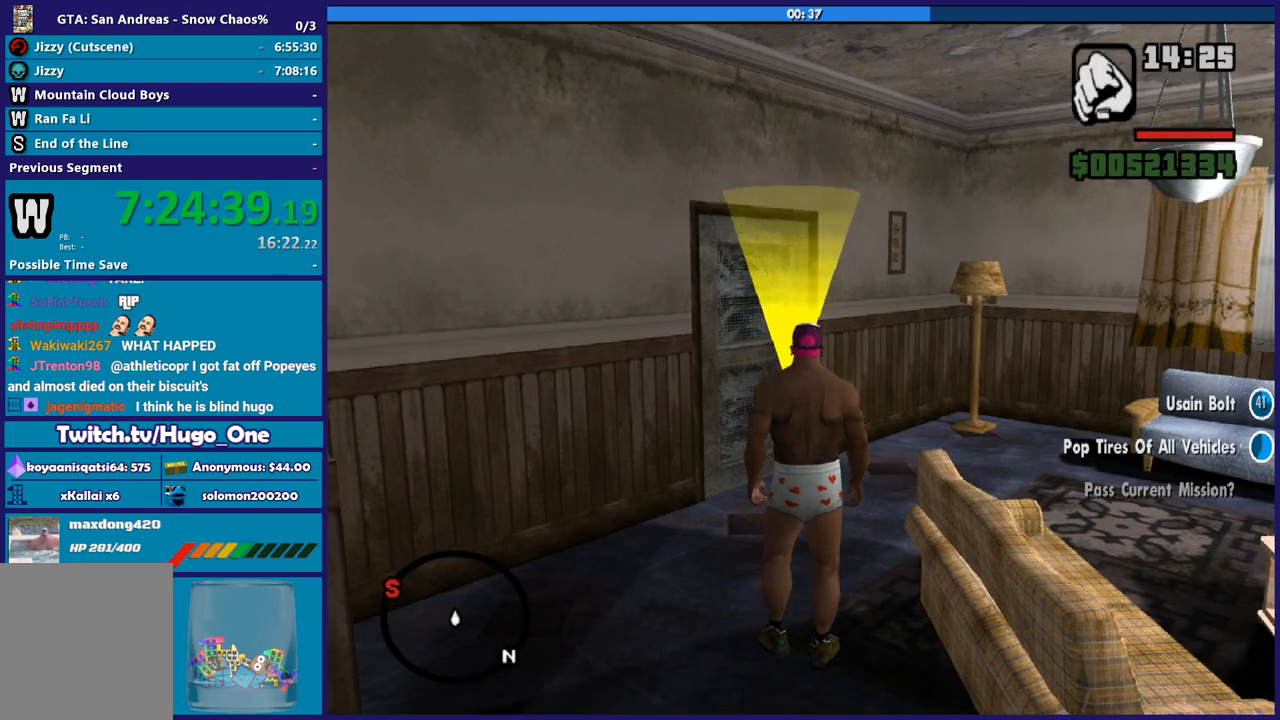
{"buttons": [], "left_stick": "up-left", "right_stick": "center", "button_events": []}
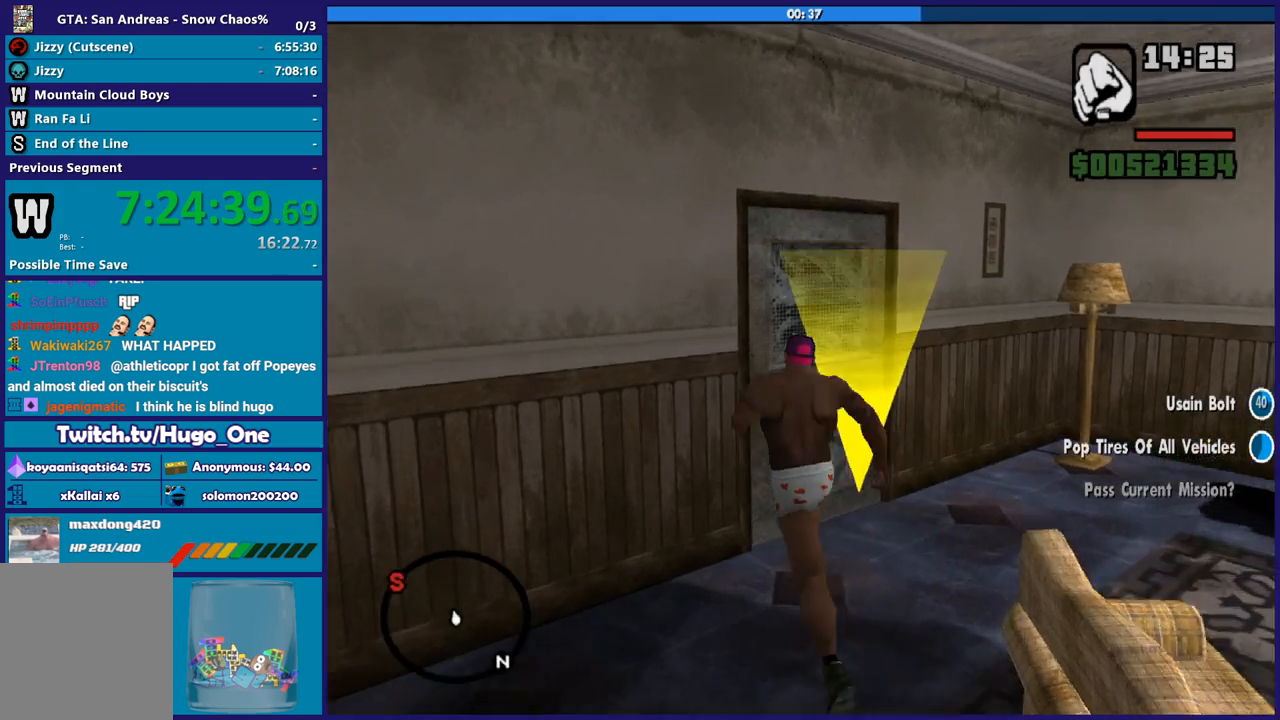
{"buttons": [], "left_stick": "center", "right_stick": "center", "button_events": []}
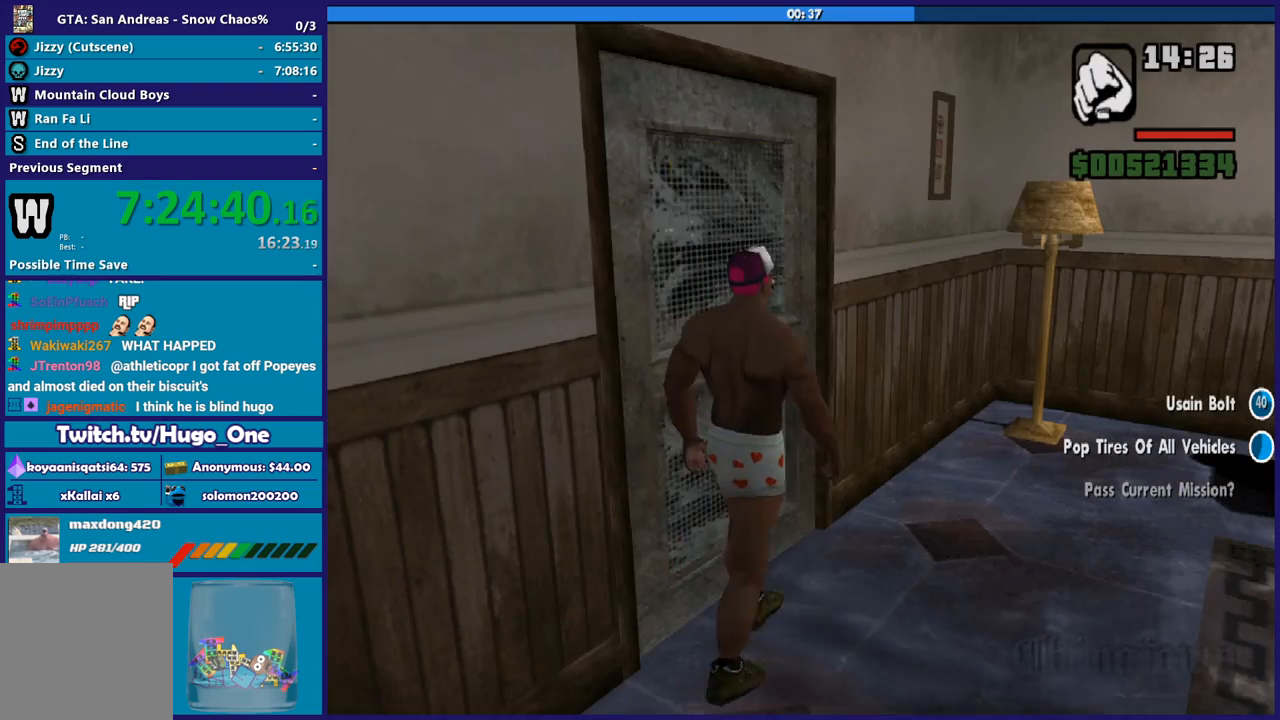
{"buttons": [], "left_stick": "center", "right_stick": "center", "button_events": []}
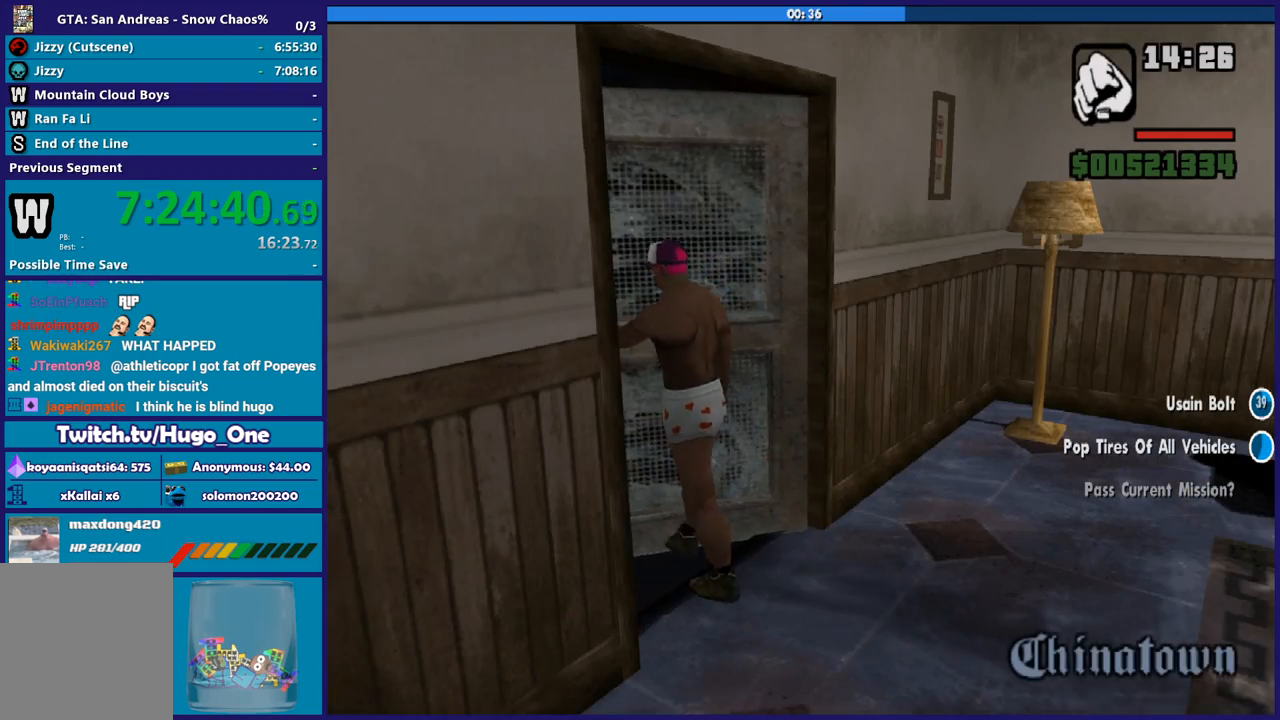
{"buttons": [], "left_stick": "center", "right_stick": "center", "button_events": []}
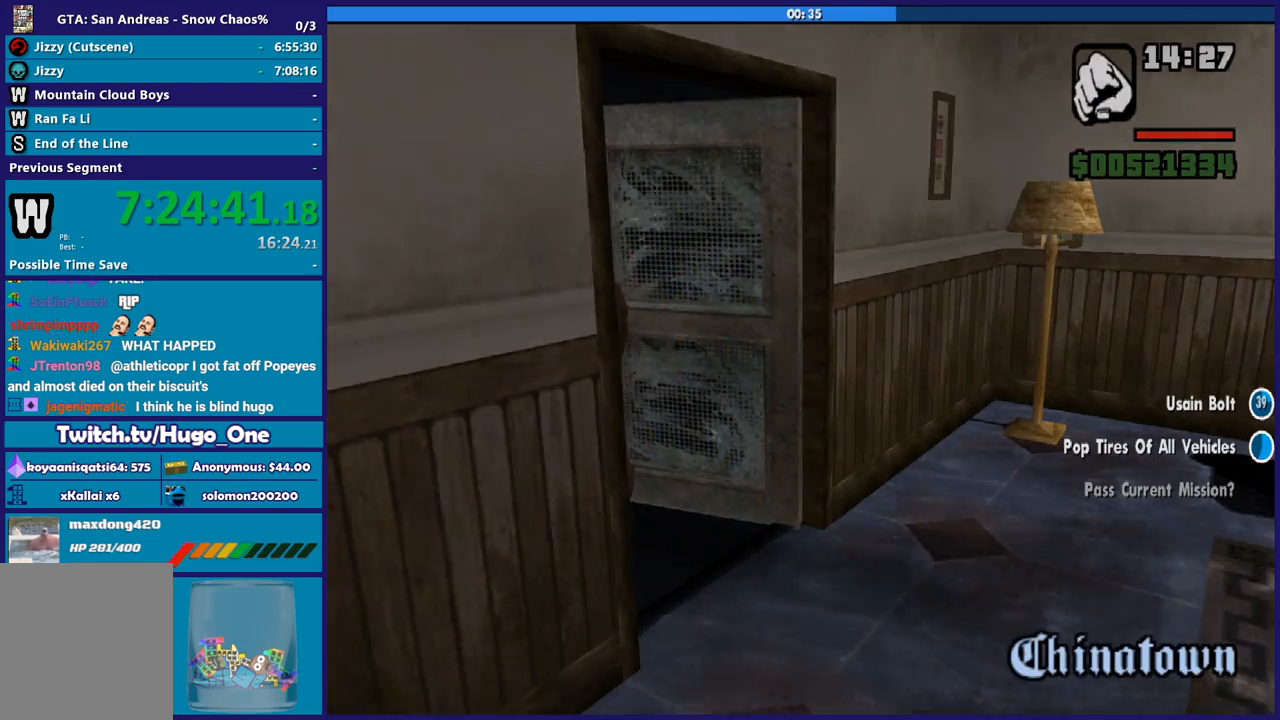
{"buttons": [], "left_stick": "center", "right_stick": "center", "button_events": []}
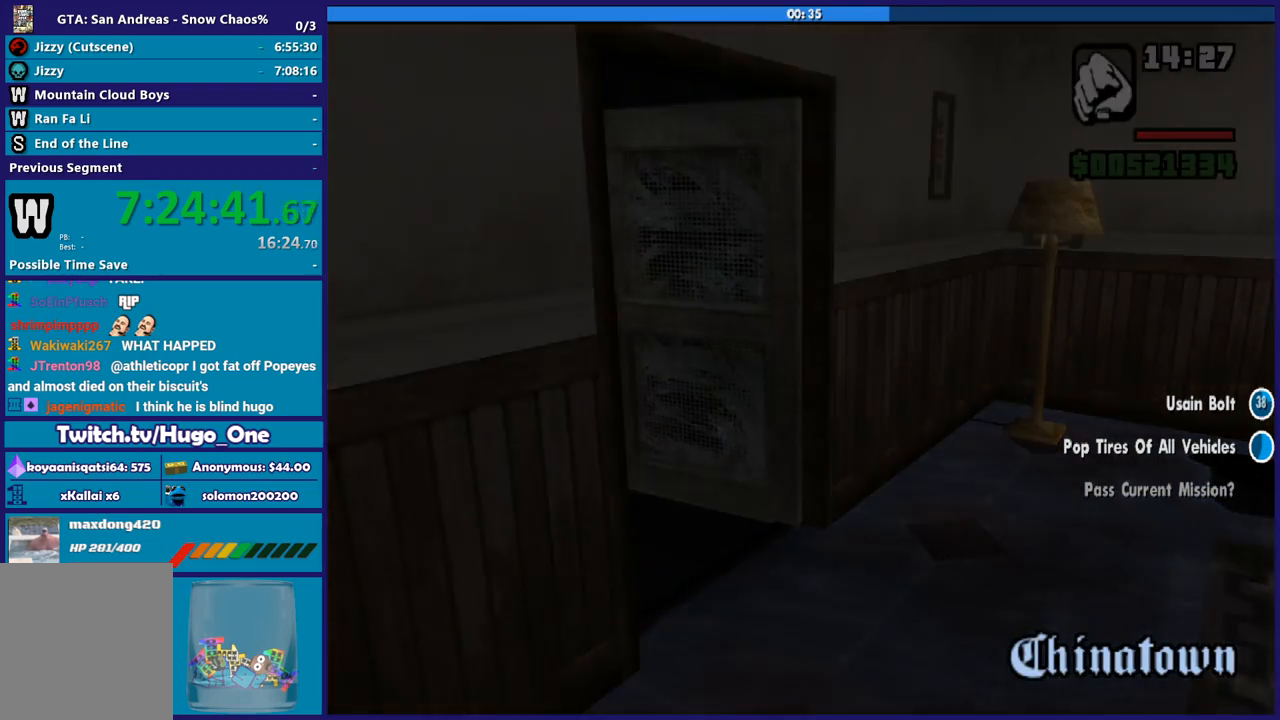
{"buttons": [], "left_stick": "center", "right_stick": "center", "button_events": []}
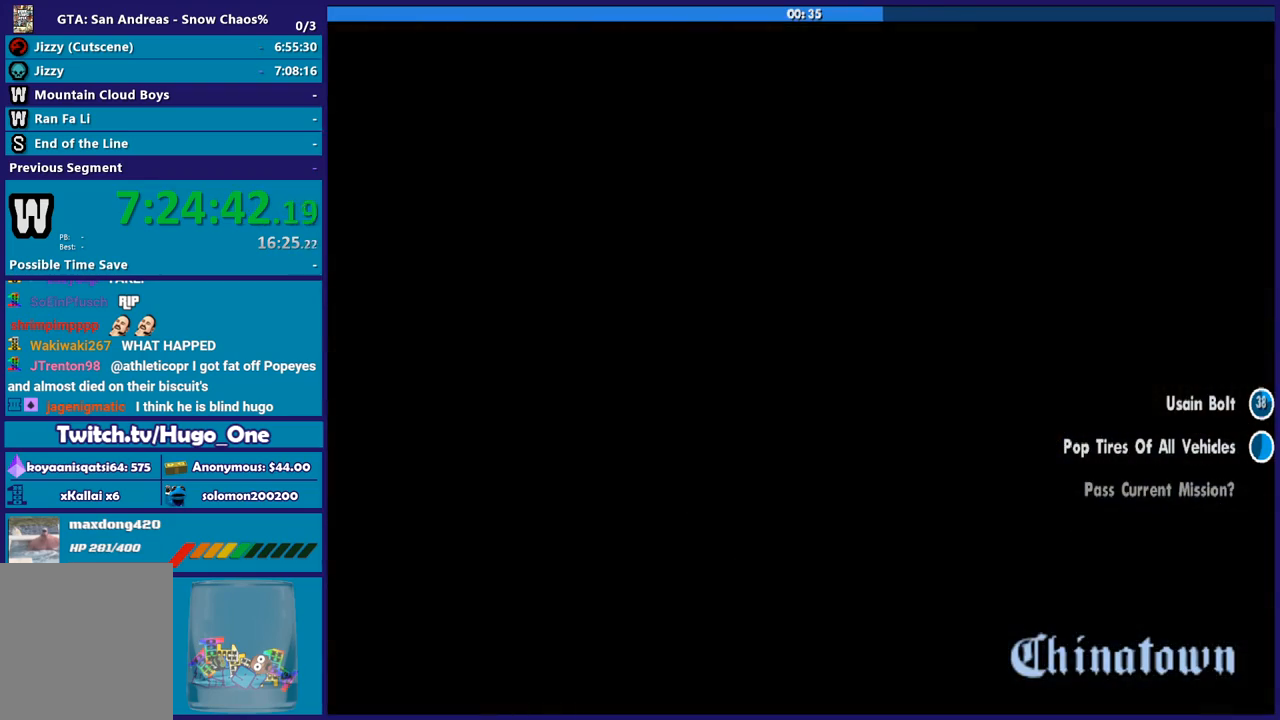
{"buttons": [], "left_stick": "center", "right_stick": "center", "button_events": []}
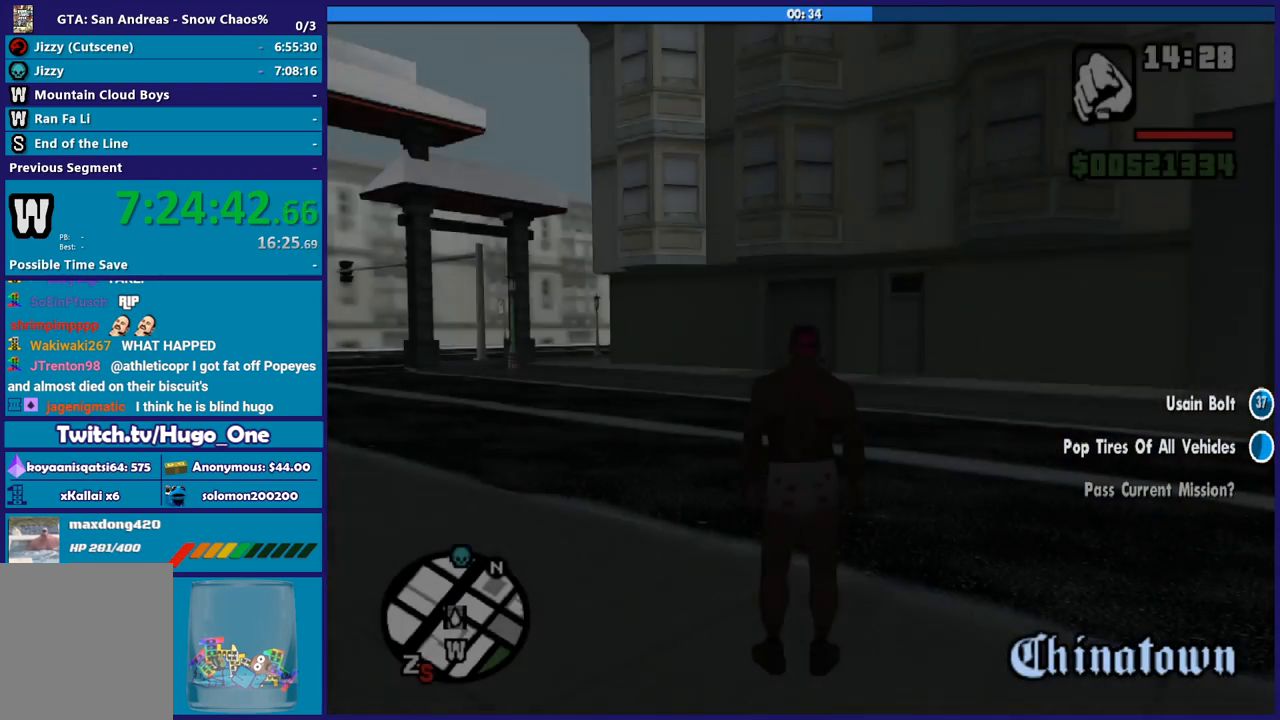
{"buttons": [], "left_stick": "right", "right_stick": "right", "button_events": []}
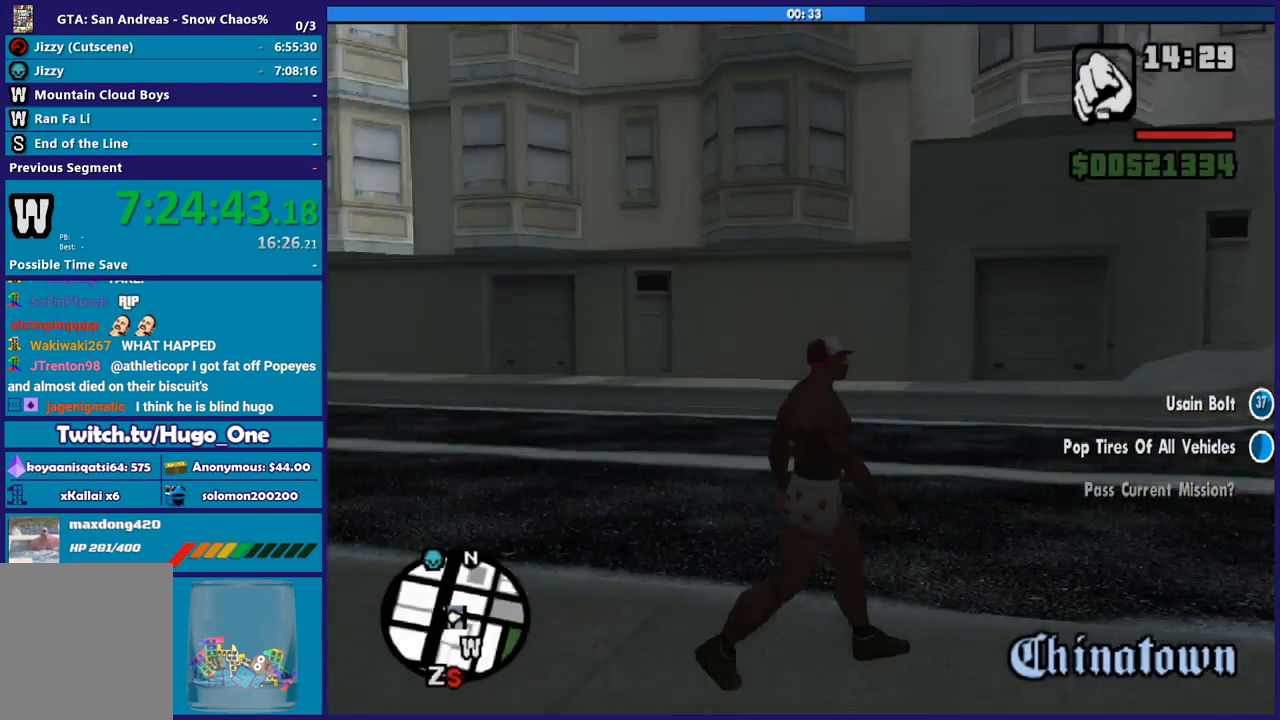
{"buttons": [], "left_stick": "center", "right_stick": "center", "button_events": []}
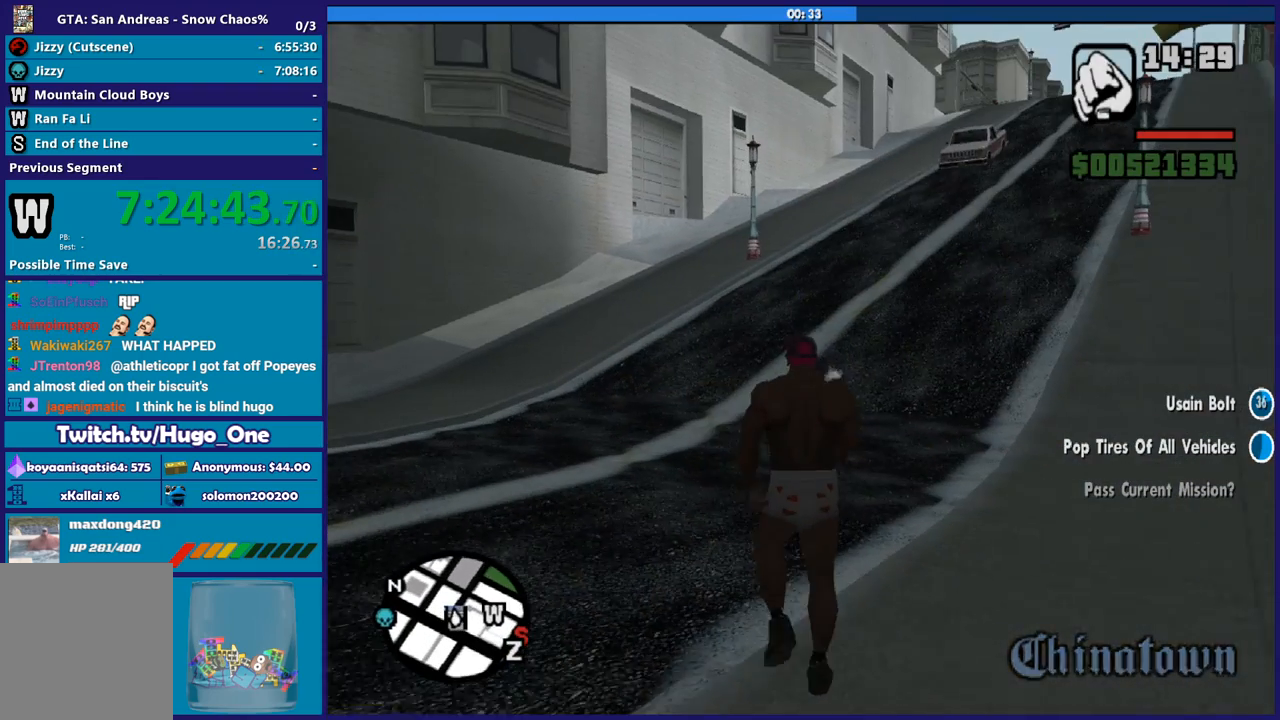
{"buttons": [], "left_stick": "center", "right_stick": "center", "button_events": []}
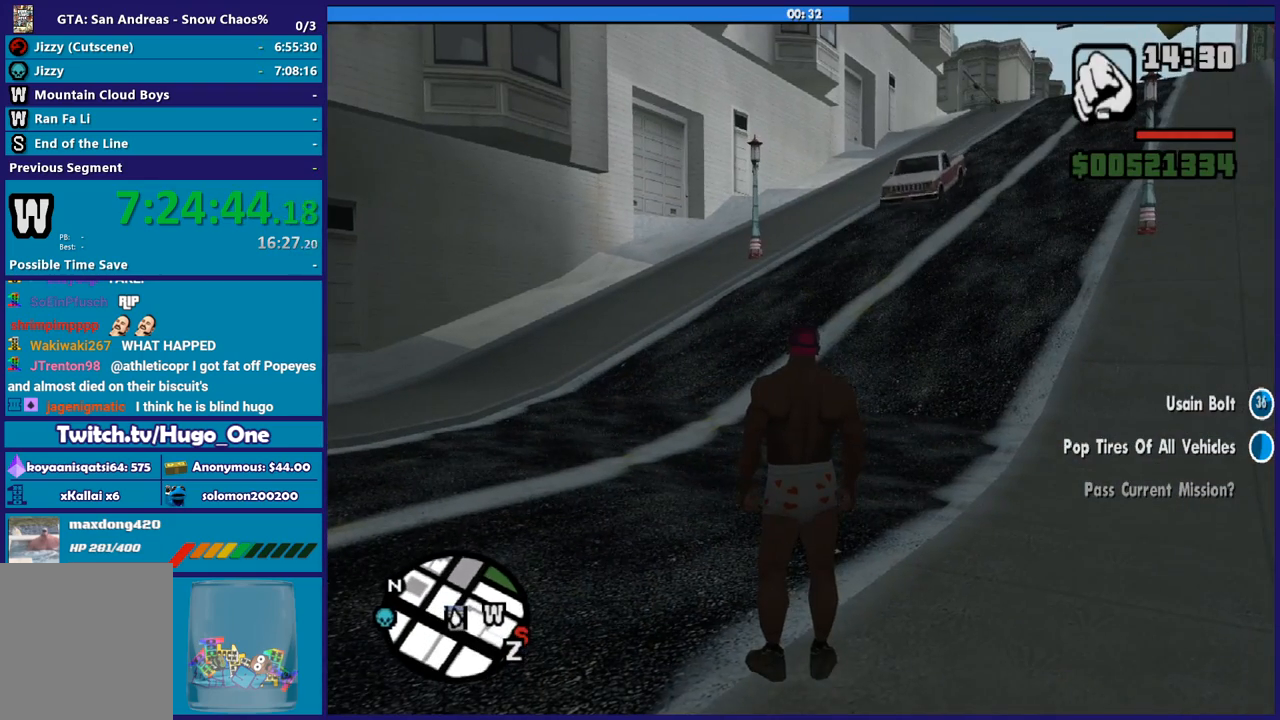
{"buttons": [], "left_stick": "center", "right_stick": "center", "button_events": []}
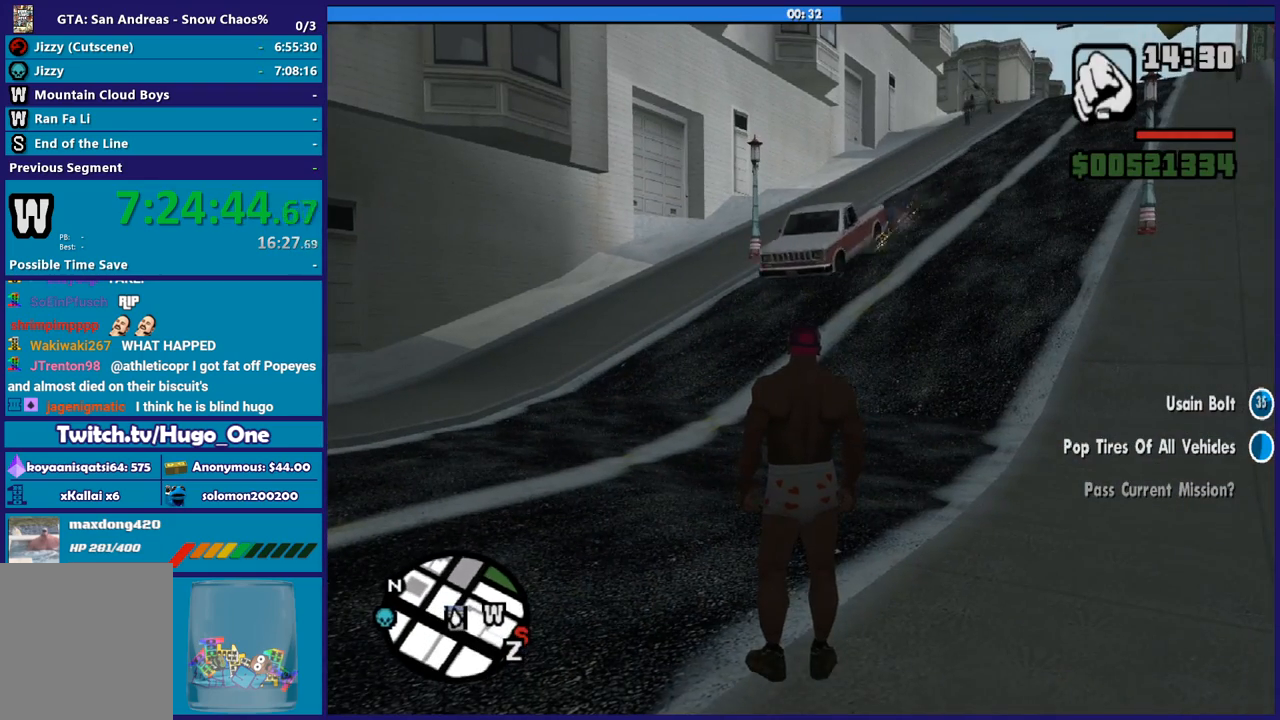
{"buttons": [], "left_stick": "center", "right_stick": "center", "button_events": []}
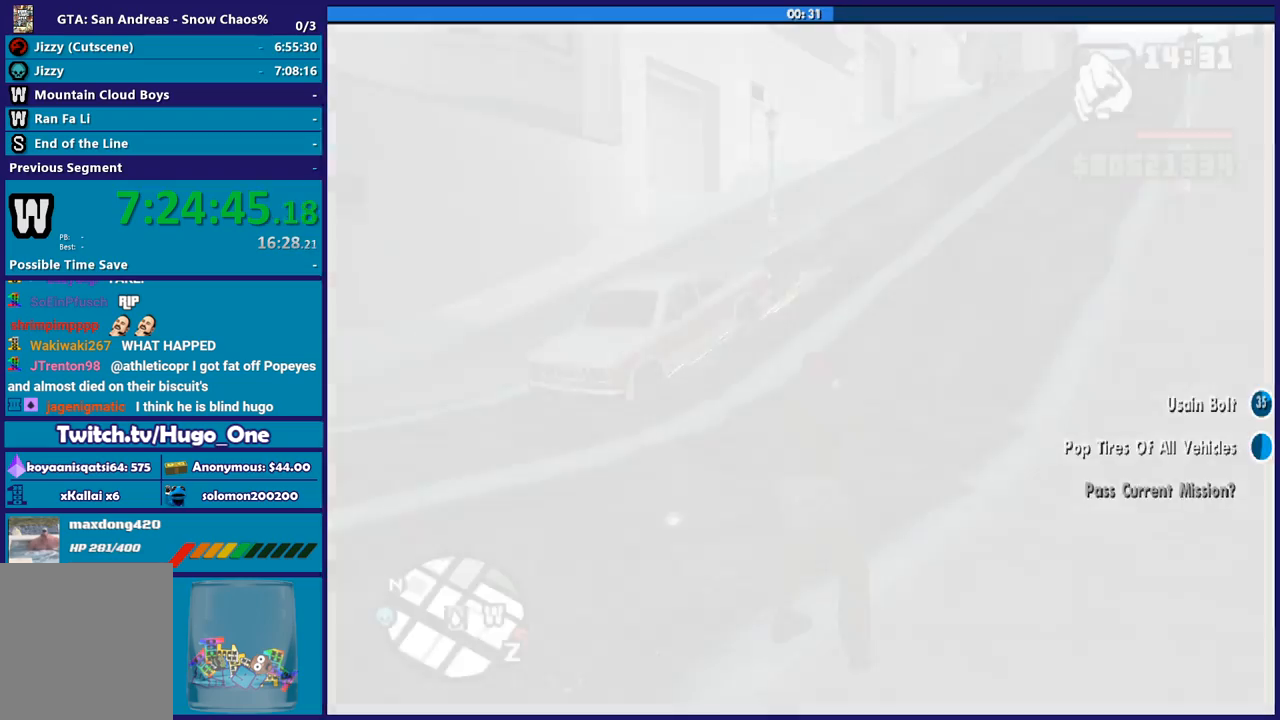
{"buttons": [], "left_stick": "center", "right_stick": "center", "button_events": []}
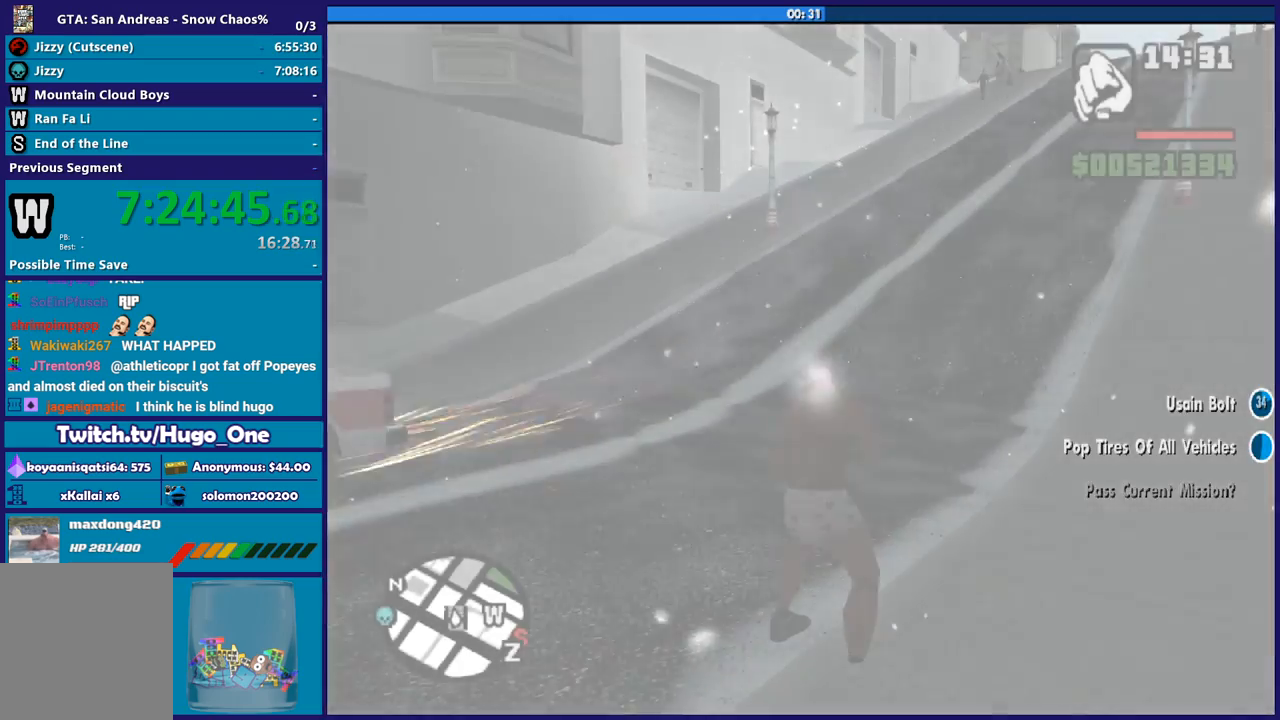
{"buttons": ["A"], "left_stick": "up-right", "right_stick": "center", "button_events": [[434, "A", "down"]]}
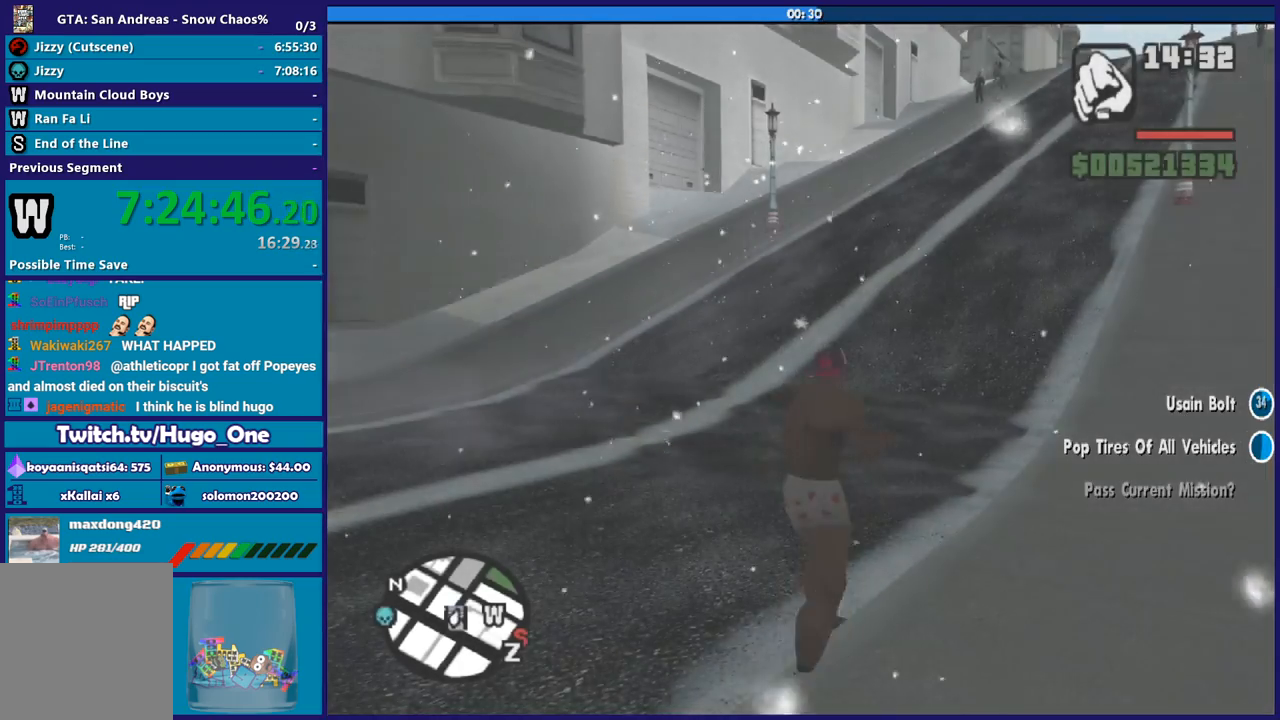
{"buttons": [], "left_stick": "up-right", "right_stick": "center", "button_events": [[100, "A", "up"], [166, "A", "down"], [467, "A", "up"]]}
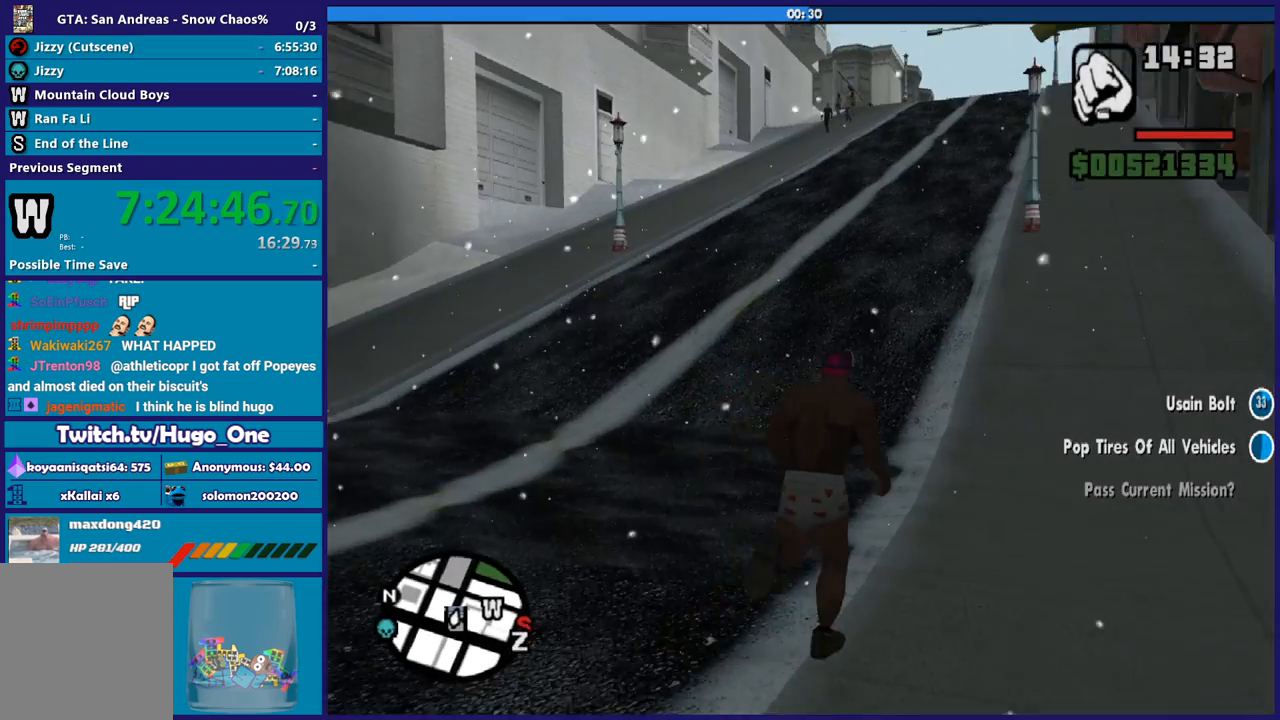
{"buttons": ["A"], "left_stick": "up", "right_stick": "center", "button_events": [[34, "A", "down"], [167, "A", "up"], [234, "A", "down"], [367, "A", "up"], [434, "A", "down"]]}
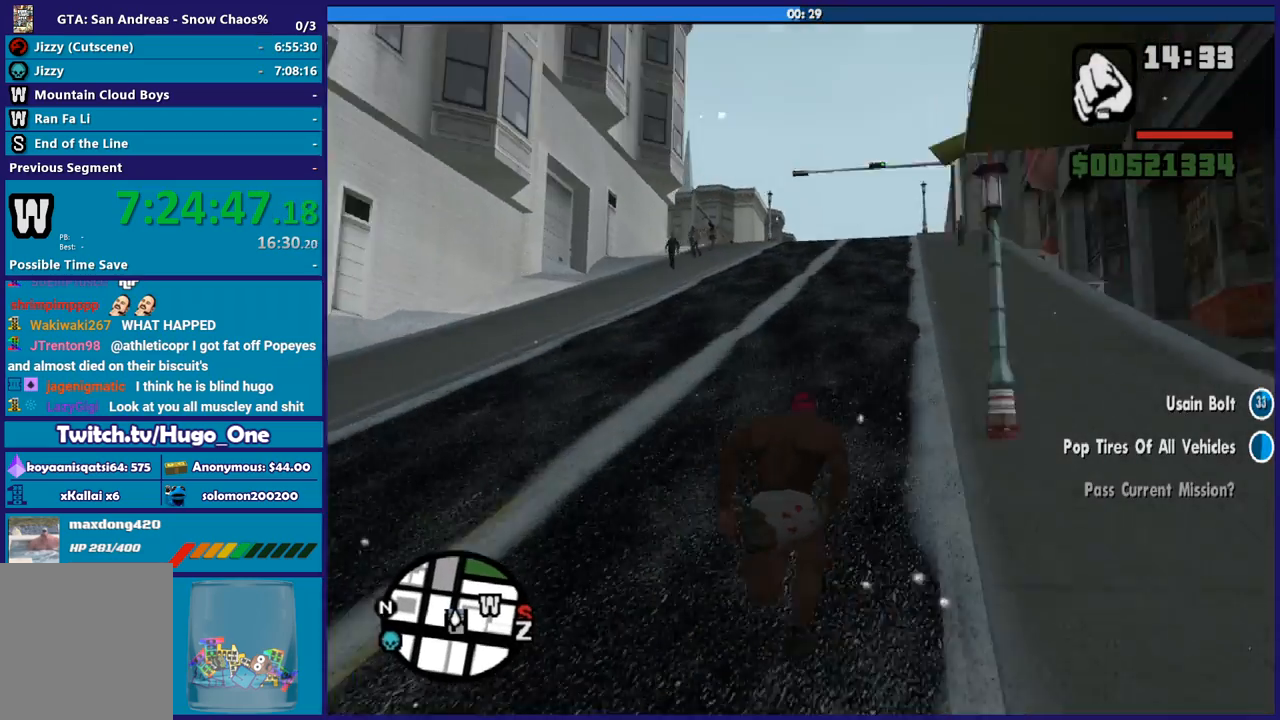
{"buttons": [], "left_stick": "up", "right_stick": "center", "button_events": [[33, "A", "up"], [133, "A", "down"], [233, "A", "up"], [333, "A", "down"], [433, "A", "up"]]}
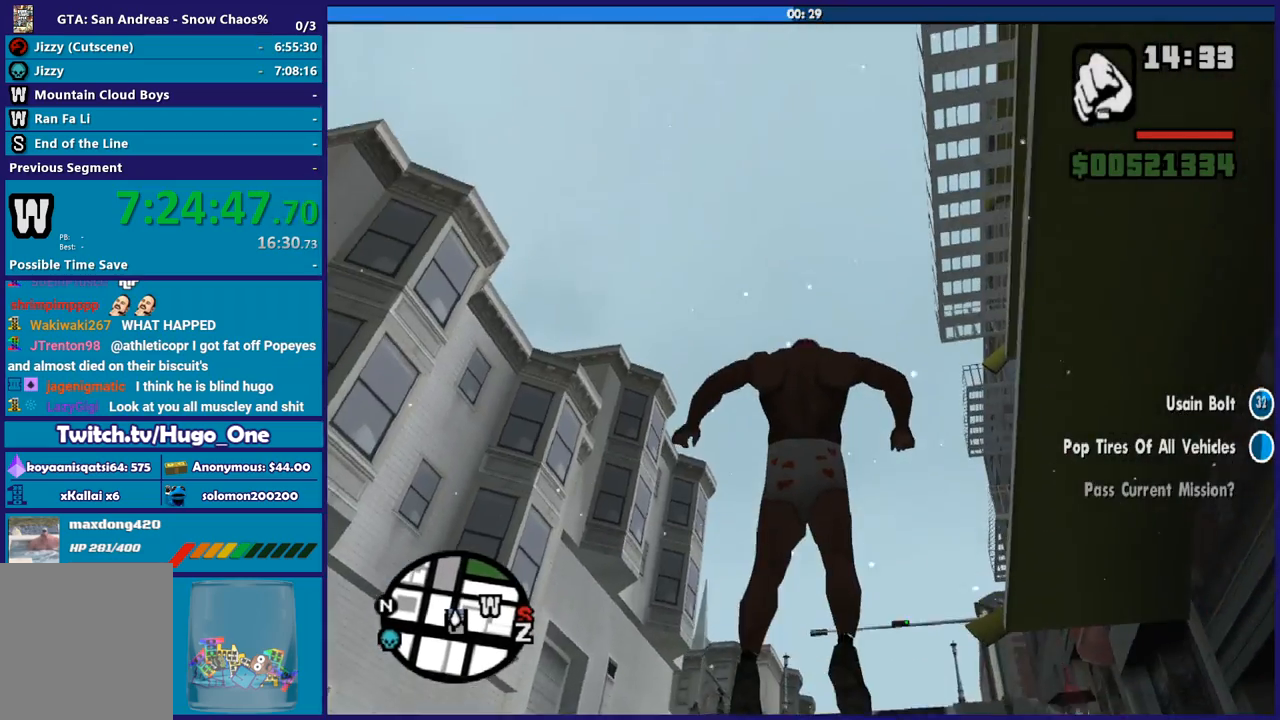
{"buttons": [], "left_stick": "up", "right_stick": "center", "button_events": []}
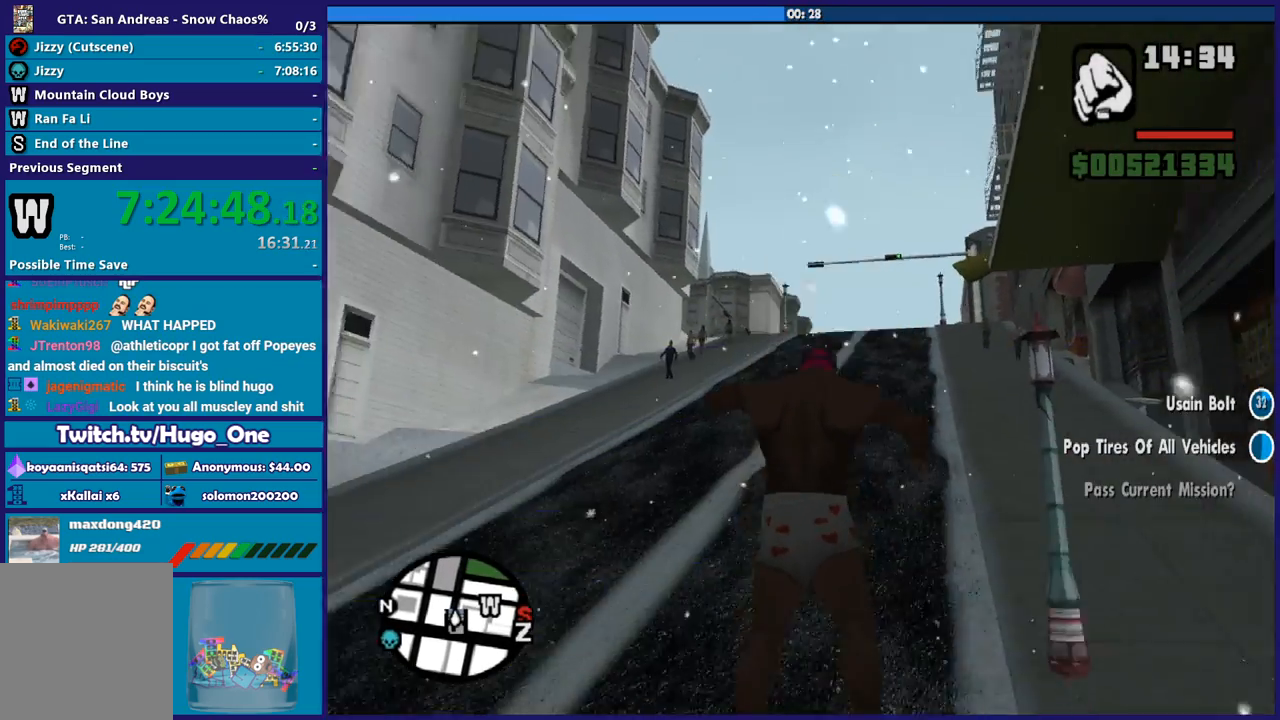
{"buttons": [], "left_stick": "up", "right_stick": "center", "button_events": []}